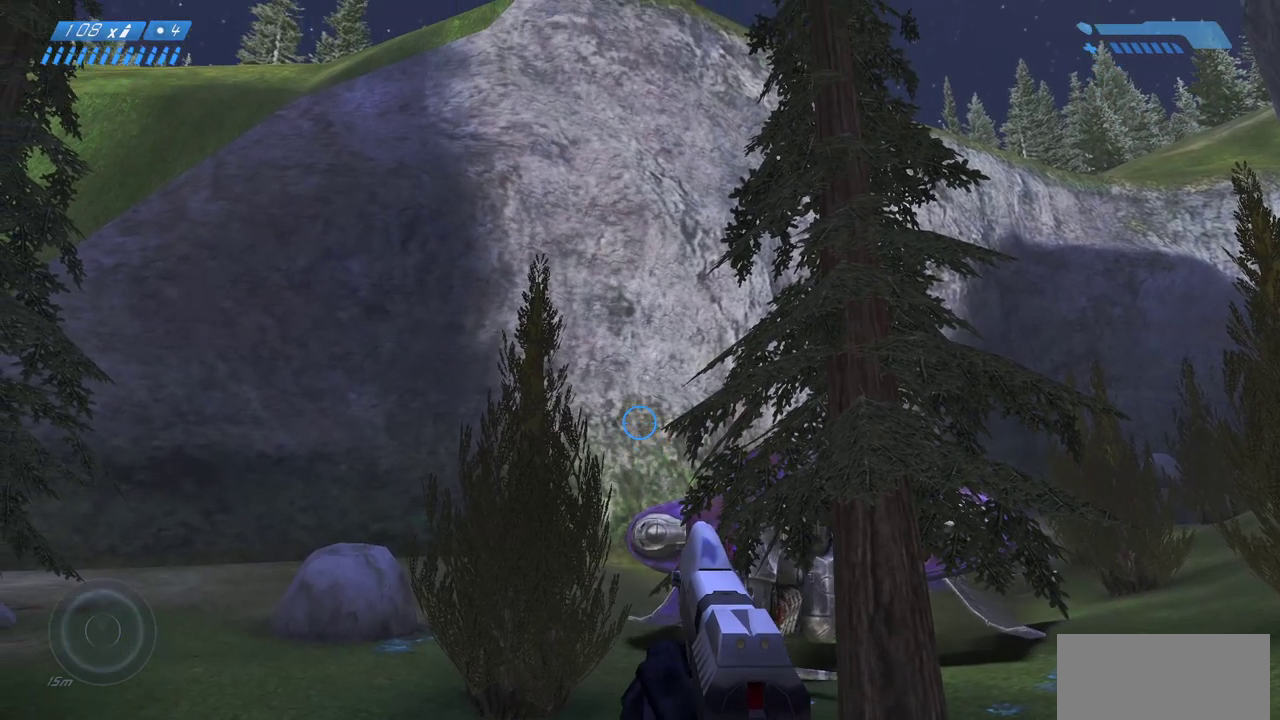
Gameplay with keyboard and mouse; each line is a JSON object with the keys and mouse buttons held at the frame after it. "events" lists presses ("down") and releases ("up") of "a", "ctrl", "d", "e", "f", "q", "r", "s", "shift", "space", "tab", "w", "mouse_left", "mouse_wheel", "mouse_right", "mouse_mb4" and "mouse_mb5" between this image and that frame as [ms after this image, input, new state], when the widget could be followed in between. "mouse_left", "mouse_wheel", "mouse_right", "mouse_mb4", "mouse_mb5" = the "left", "wheel", "right", "mb4", "mb5" buttons of the "mouse" list. No other keys are recorded. "wheel" means that the mouse wheel is clicked or scrolled. Mouse movement is not recorded.
{"keys": [], "mouse": [], "events": [[267, "mouse_left", "down"], [400, "mouse_left", "up"]]}
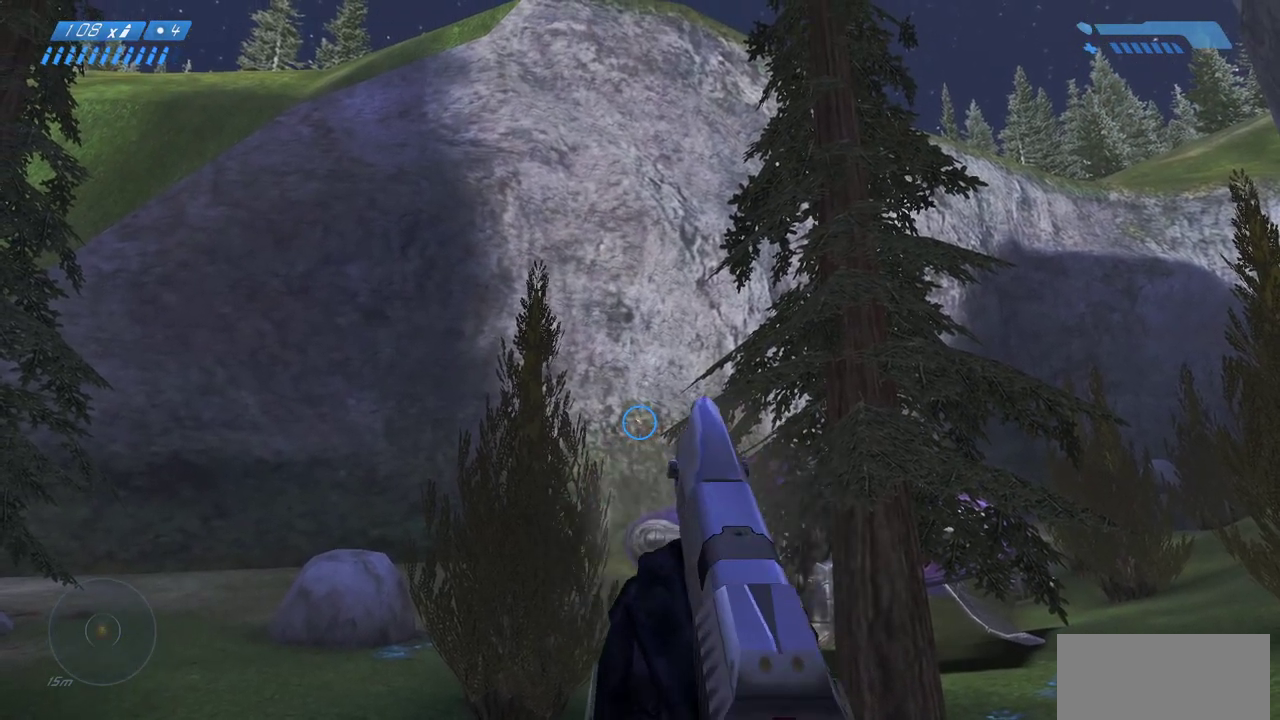
{"keys": [], "mouse": [], "events": [[133, "mouse_left", "down"], [250, "mouse_left", "up"], [383, "mouse_left", "down"], [500, "mouse_left", "up"]]}
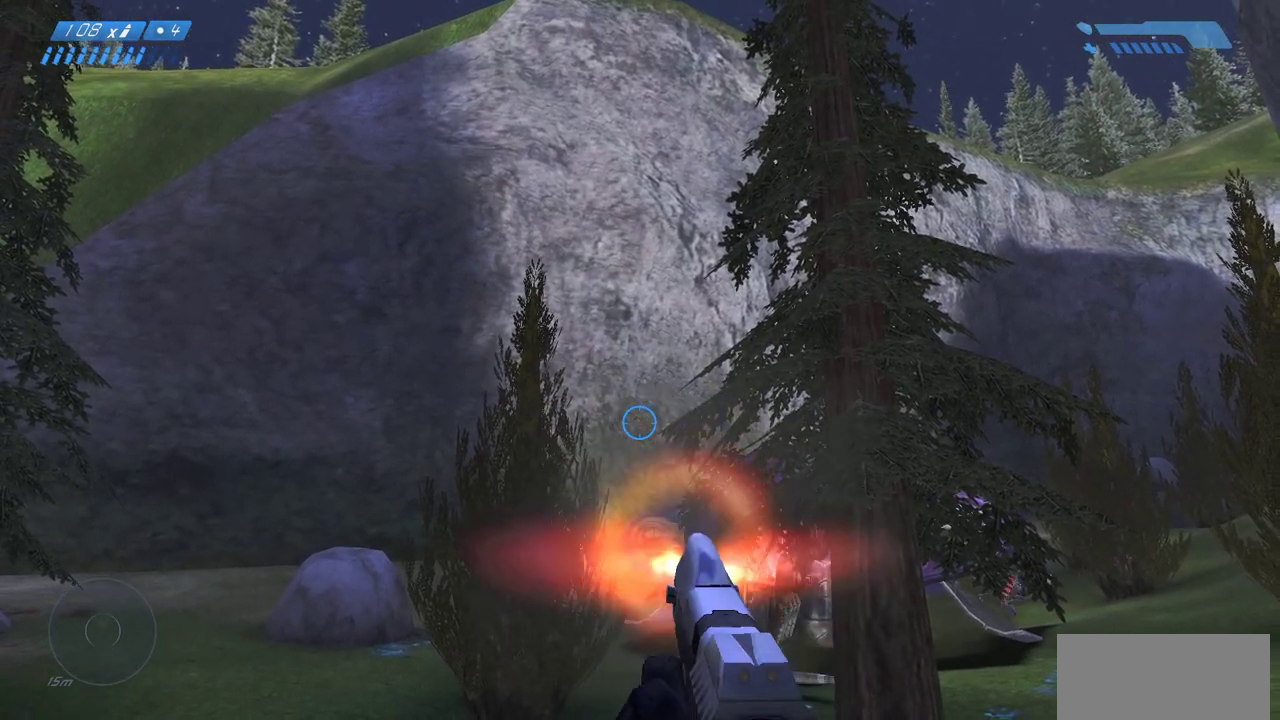
{"keys": [], "mouse": [], "events": []}
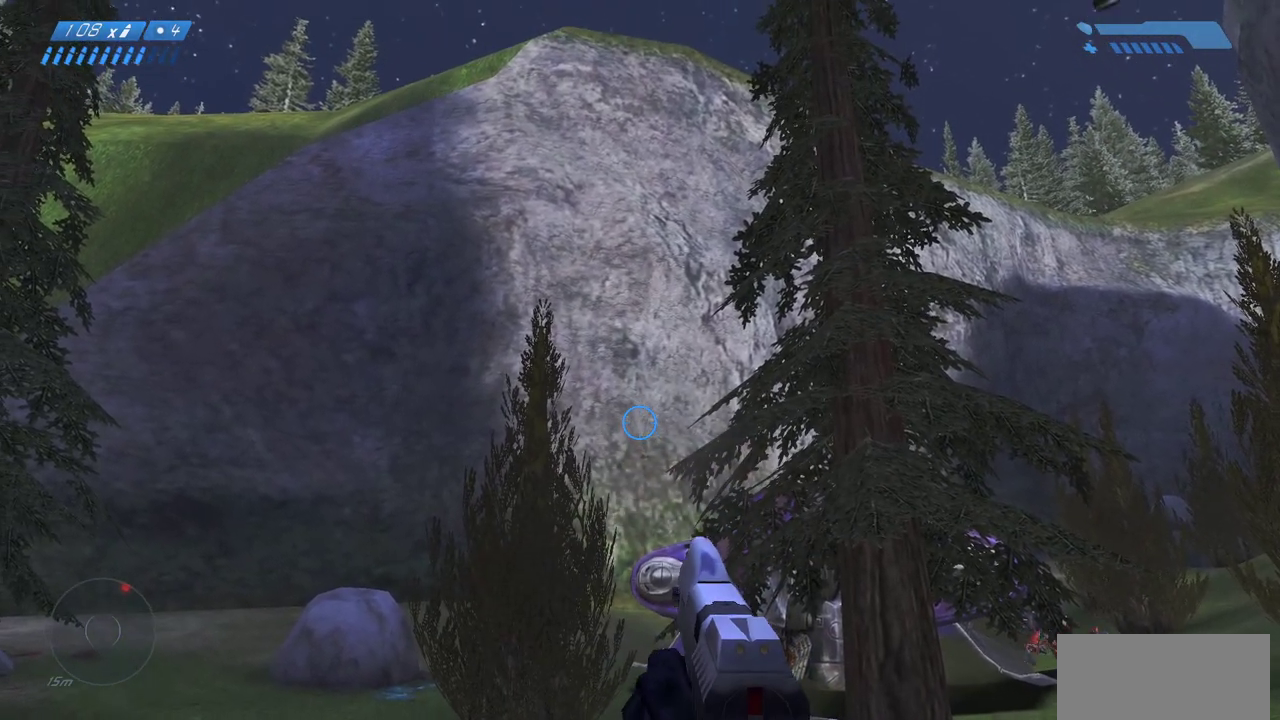
{"keys": [], "mouse": [], "events": []}
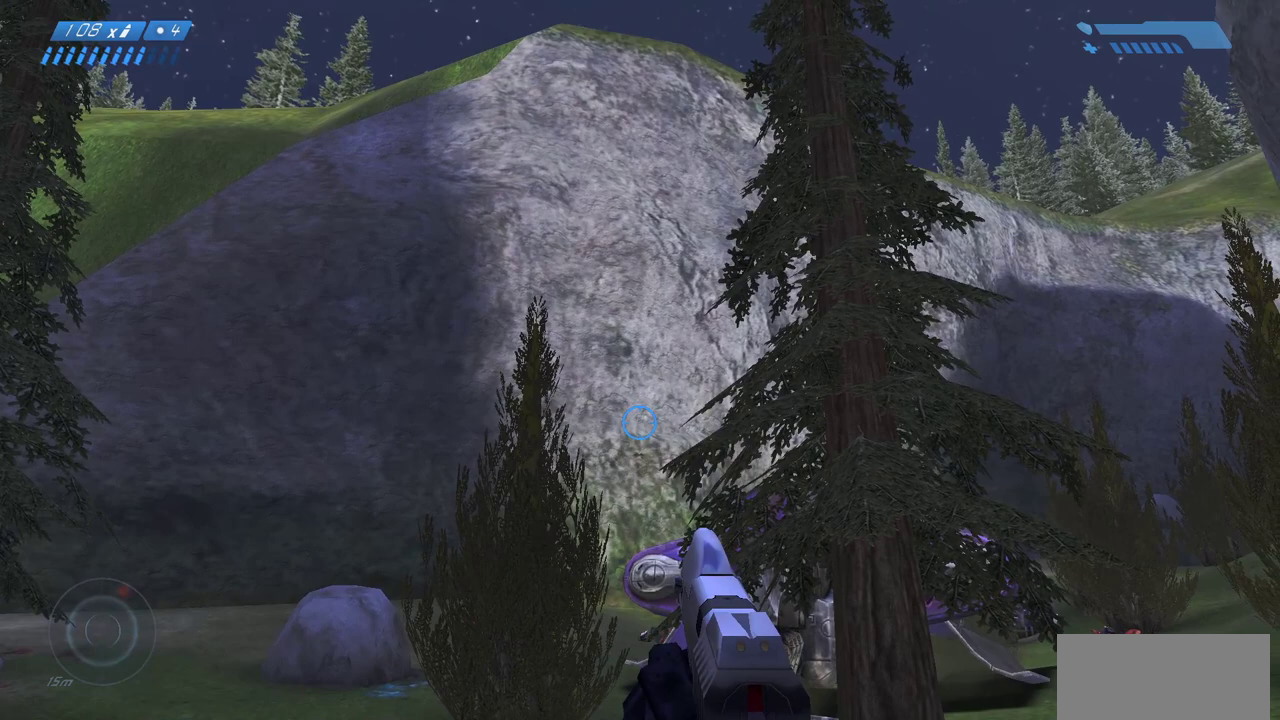
{"keys": [], "mouse": [], "events": []}
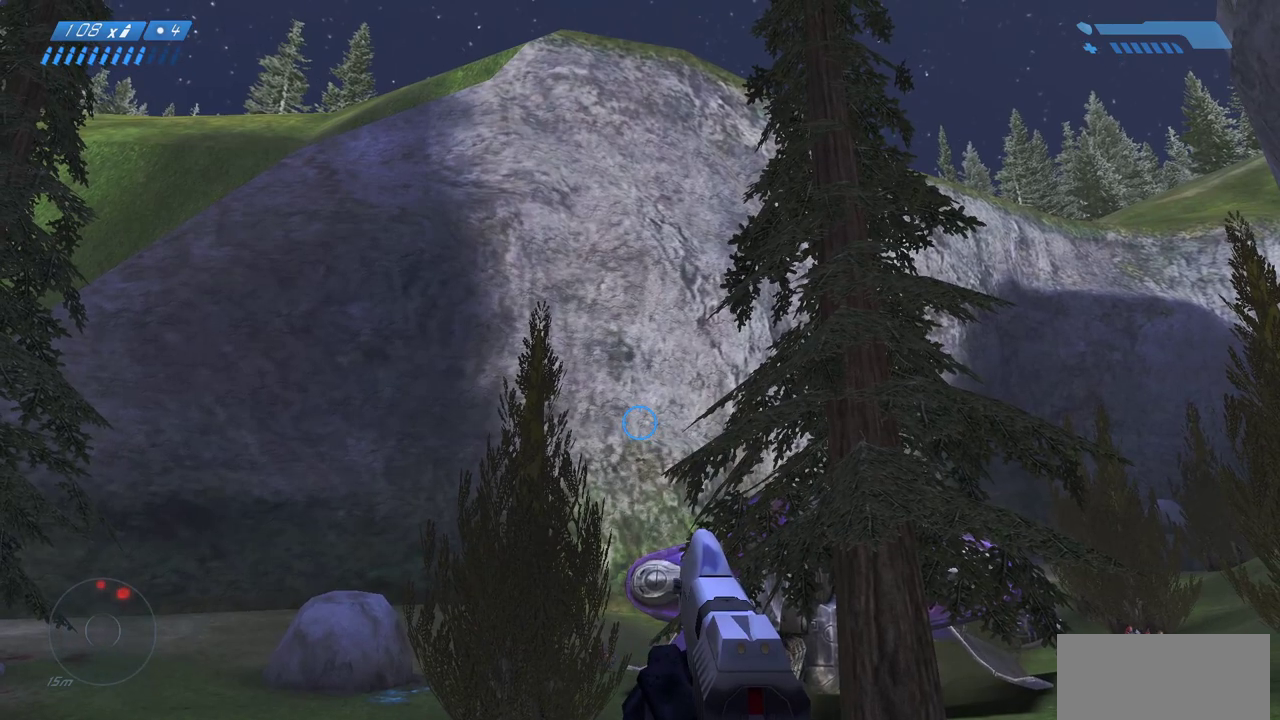
{"keys": [], "mouse": [], "events": []}
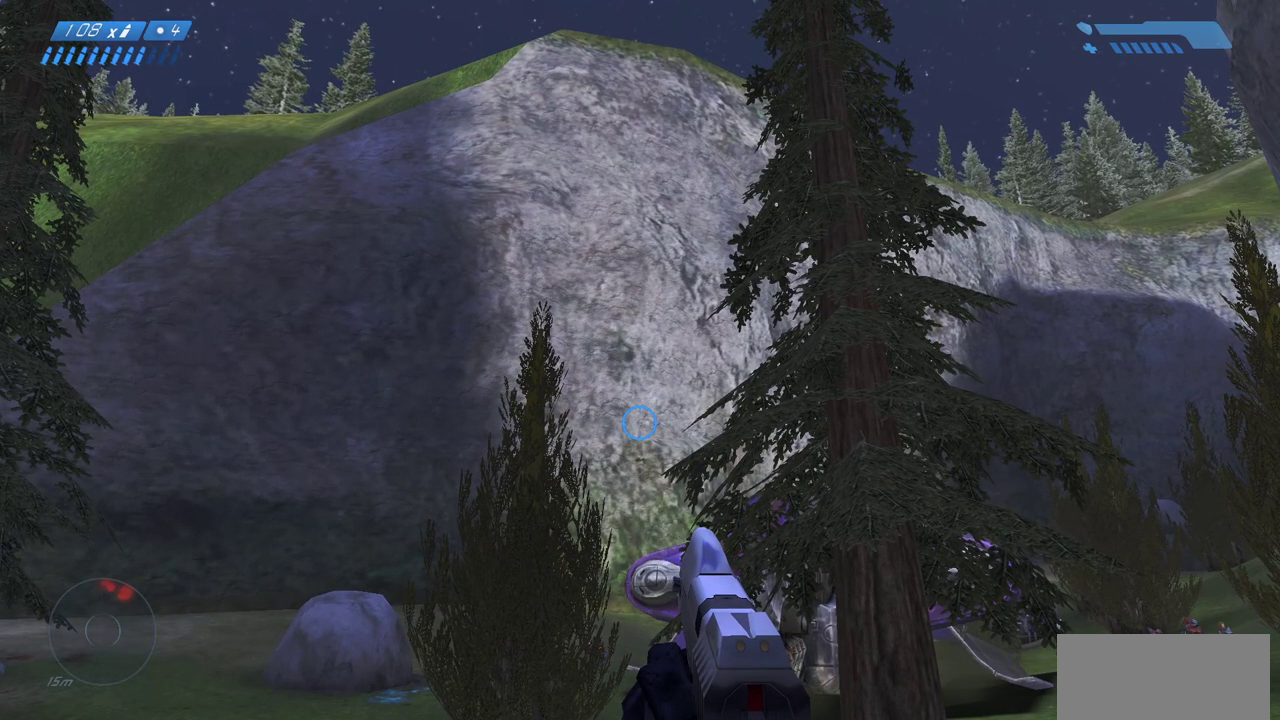
{"keys": [], "mouse": [], "events": []}
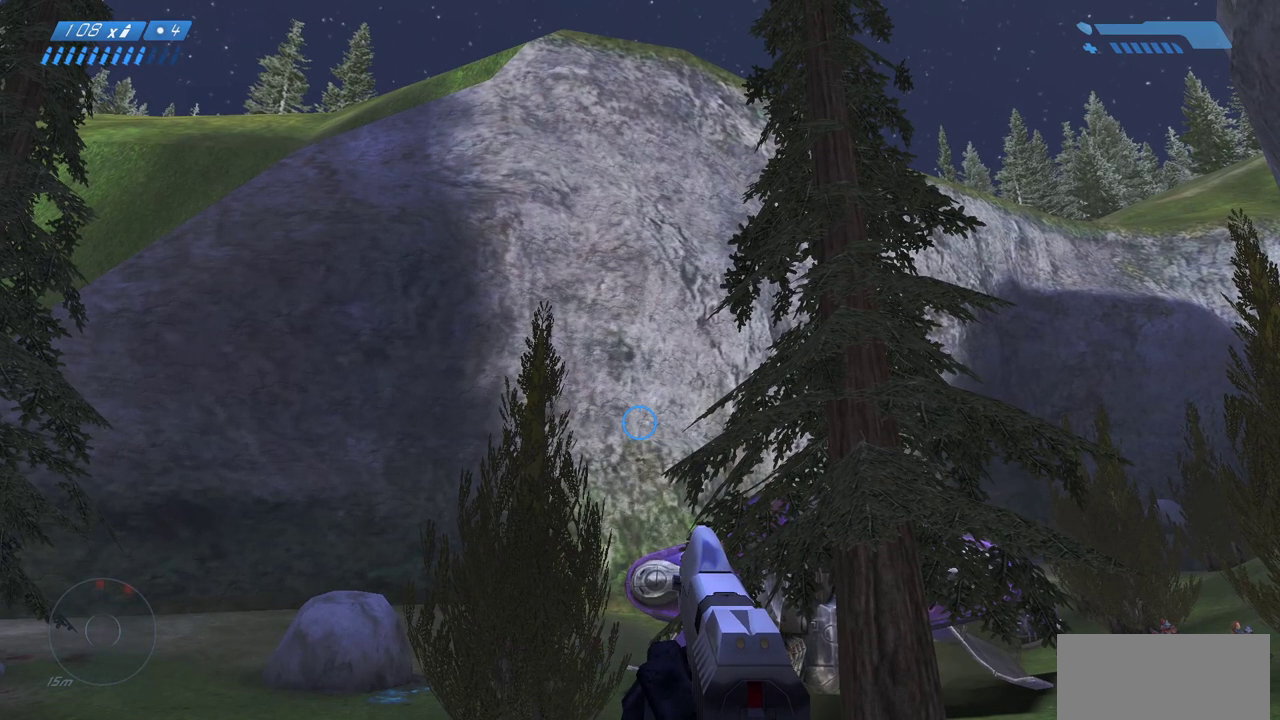
{"keys": [], "mouse": [], "events": []}
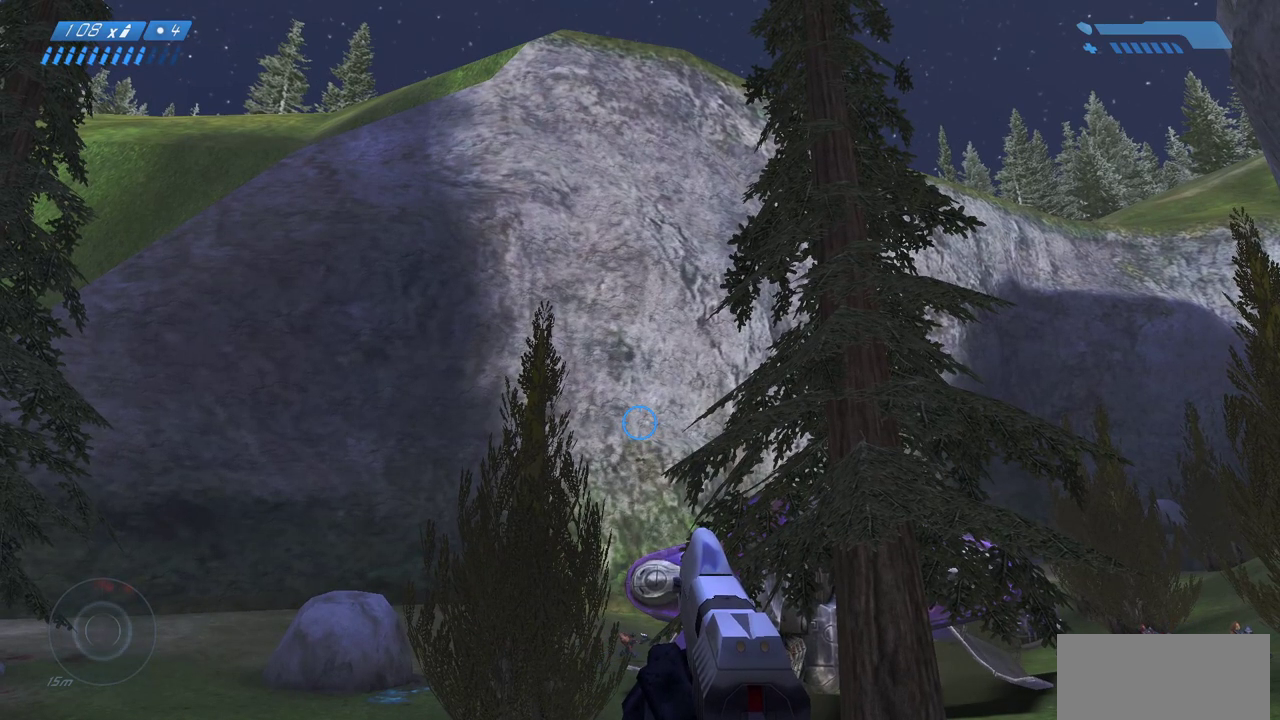
{"keys": [], "mouse": [], "events": []}
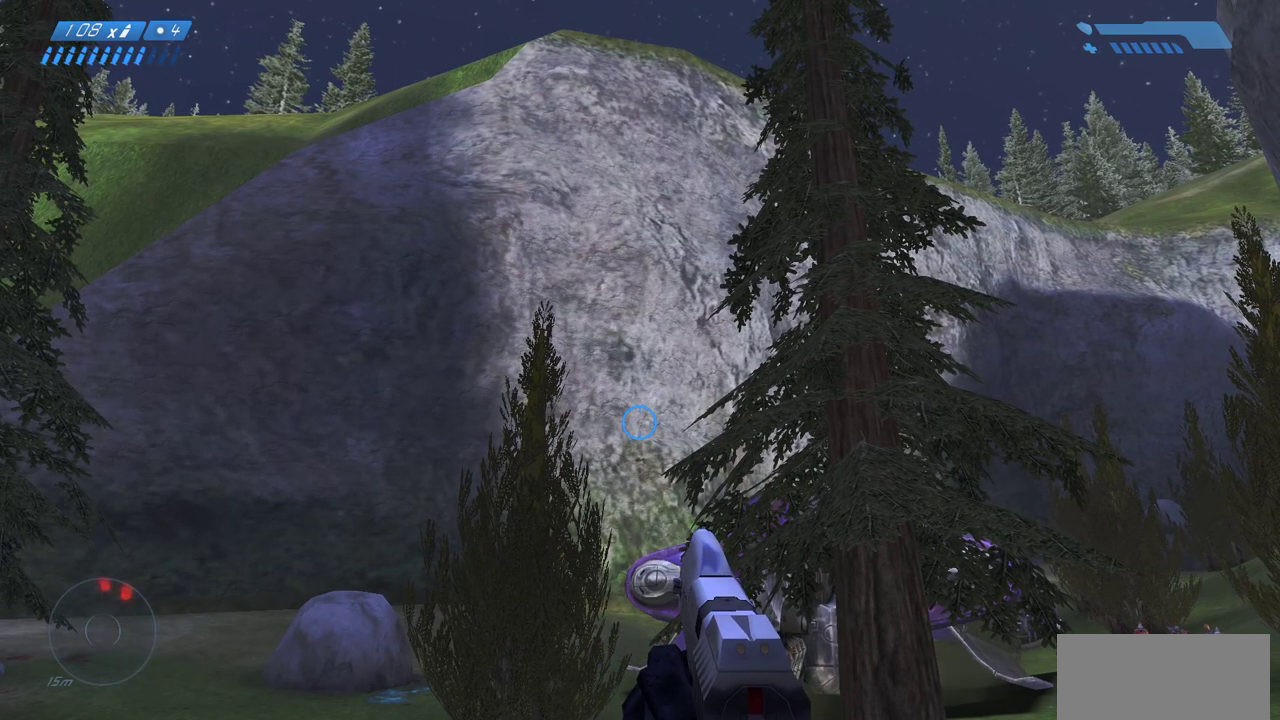
{"keys": [], "mouse": [], "events": []}
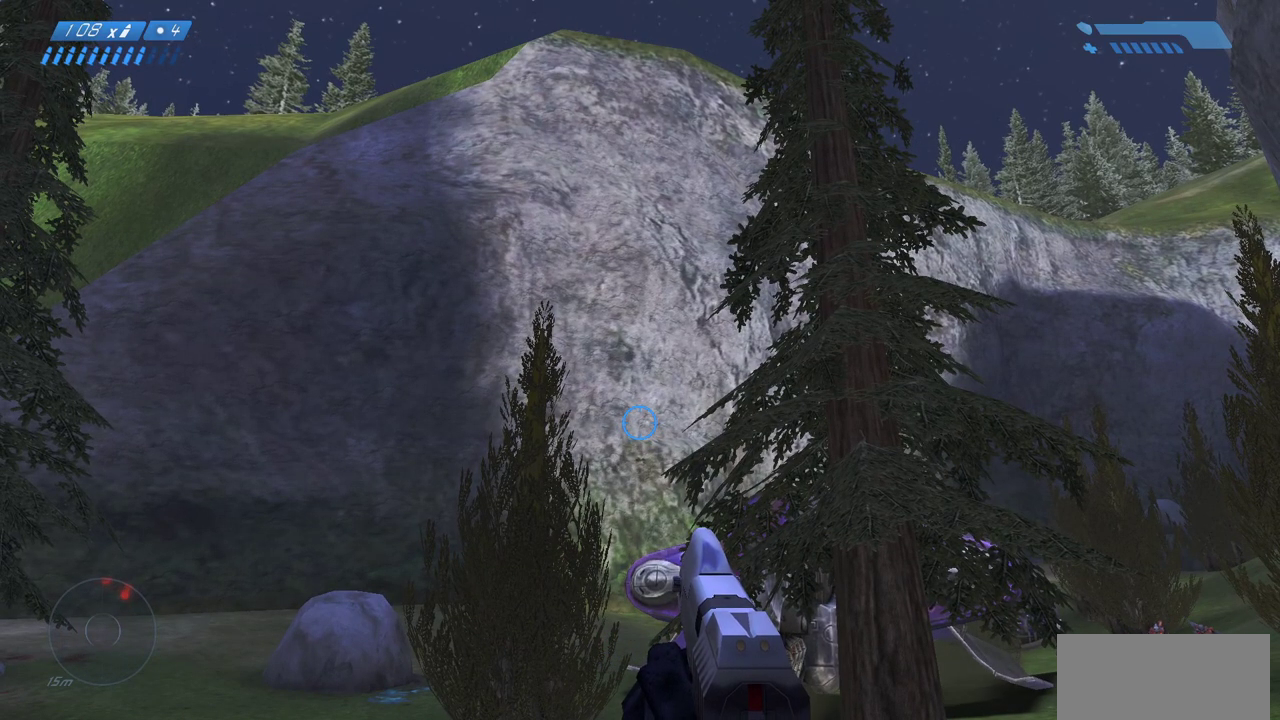
{"keys": [], "mouse": [], "events": []}
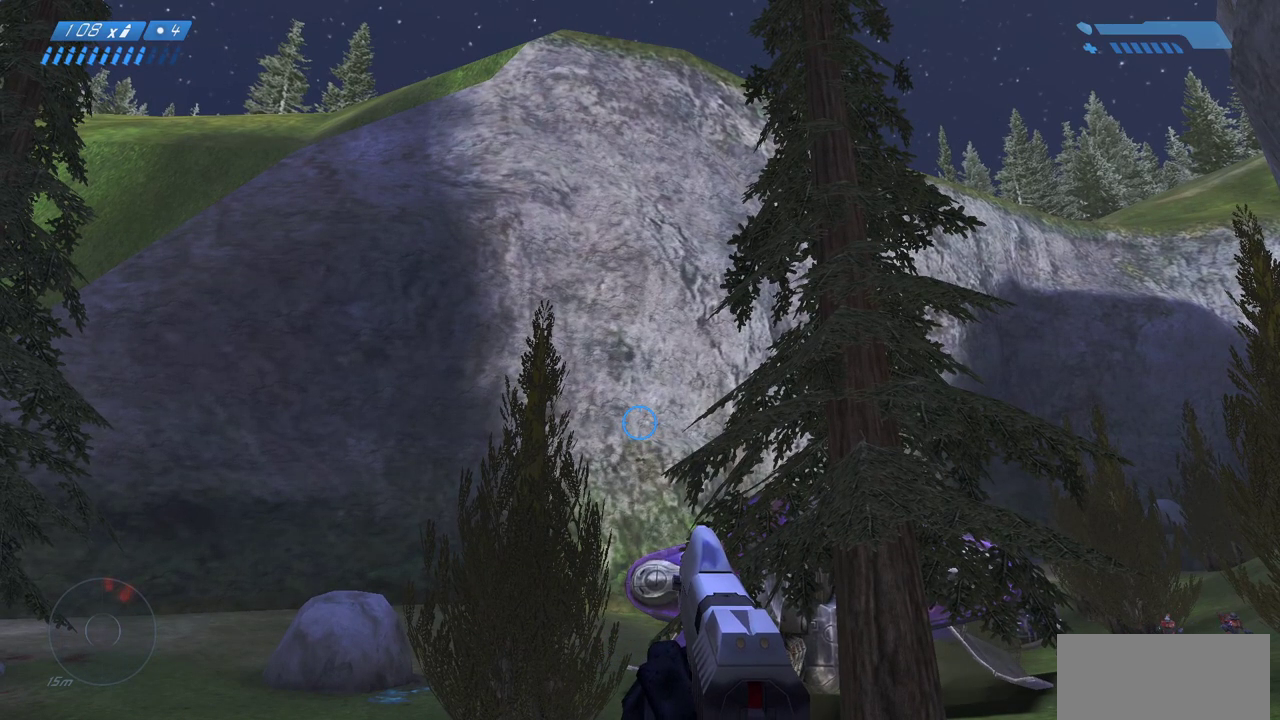
{"keys": [], "mouse": ["mb5"], "events": [[500, "mouse_mb5", "down"]]}
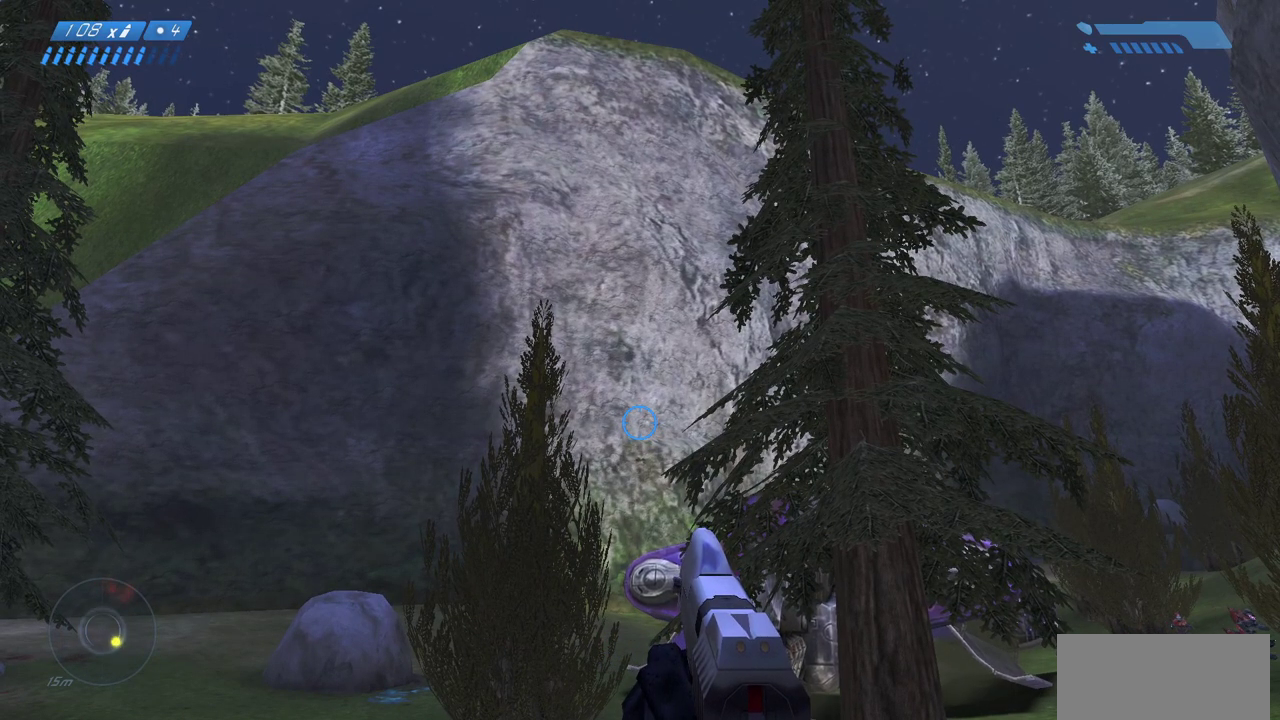
{"keys": [], "mouse": [], "events": [[117, "mouse_mb5", "up"]]}
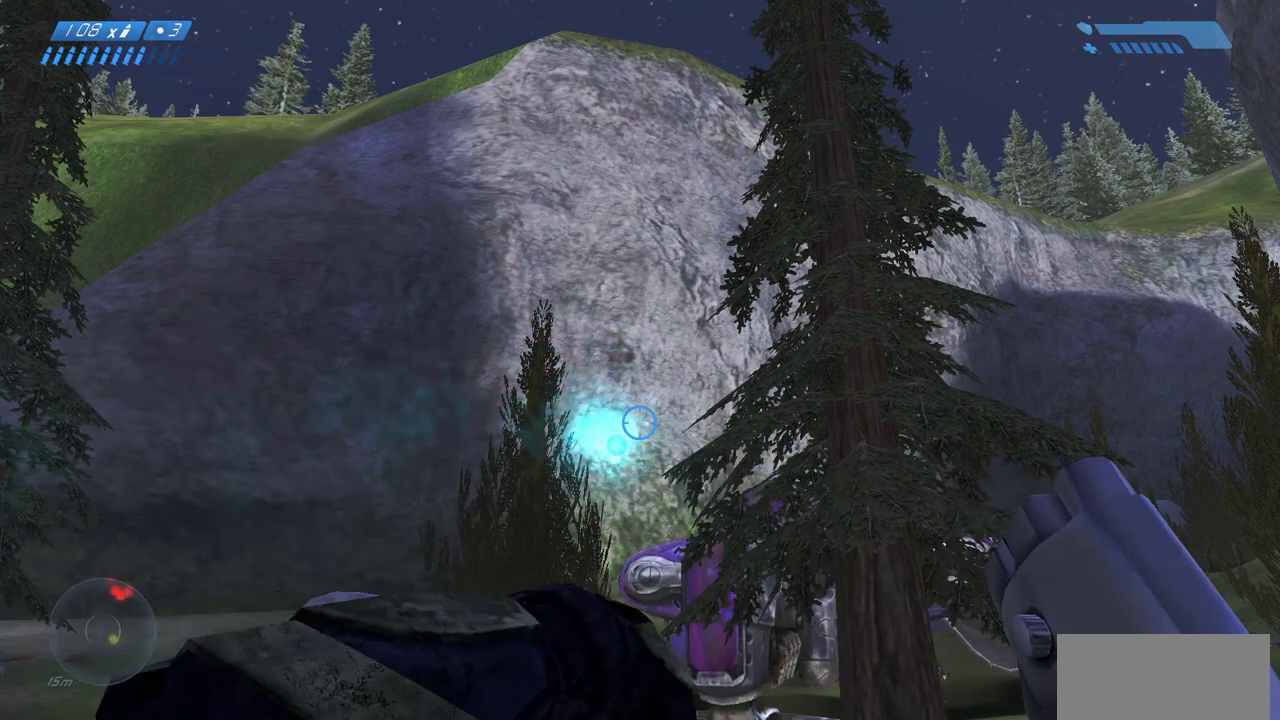
{"keys": [], "mouse": [], "events": []}
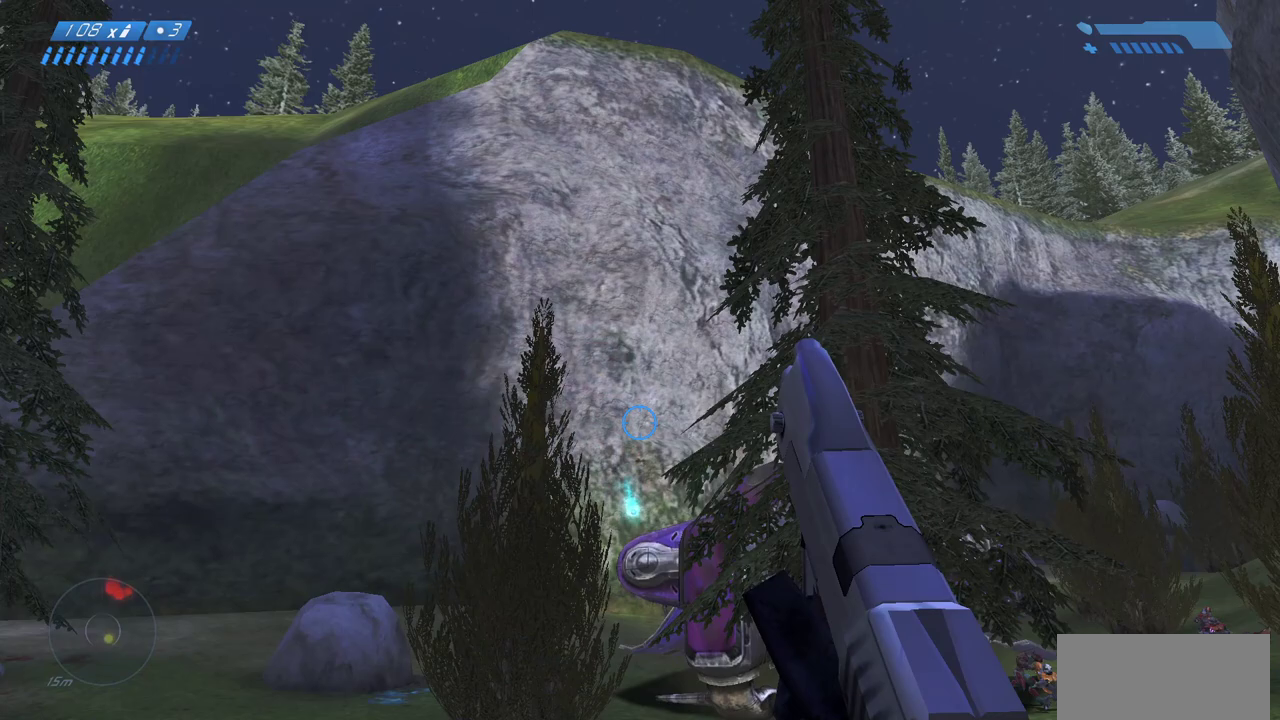
{"keys": [], "mouse": [], "events": []}
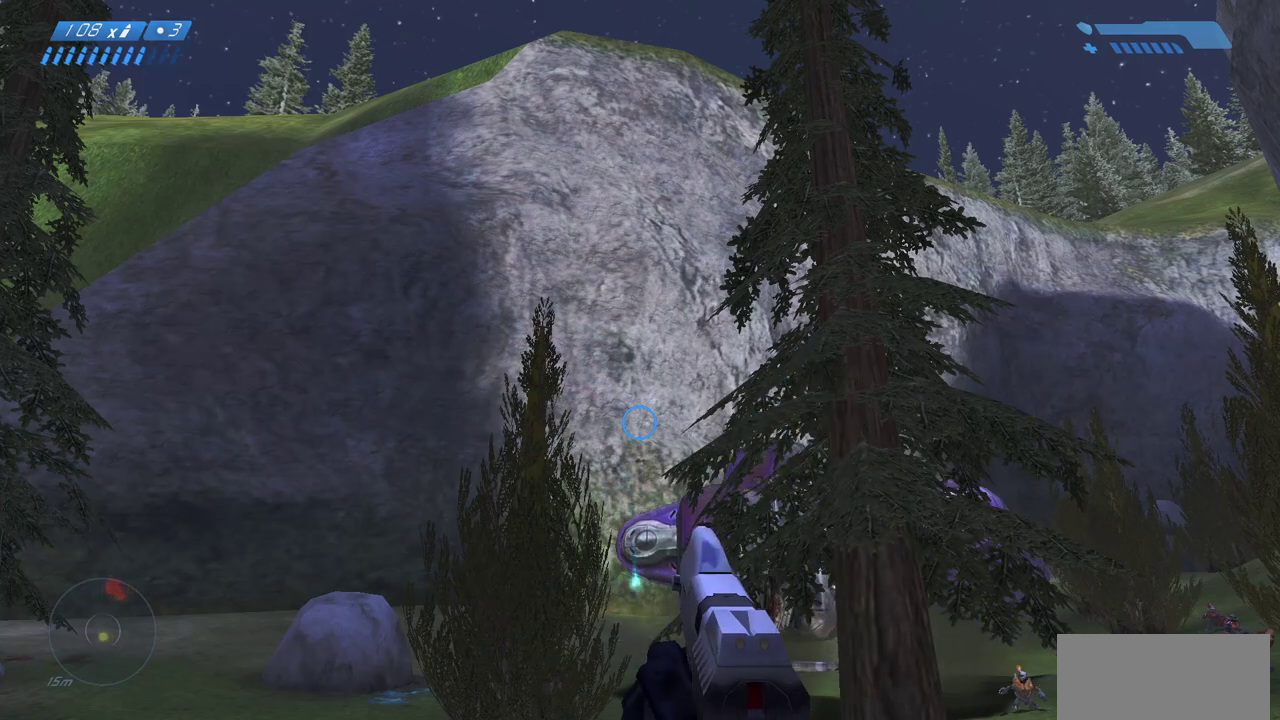
{"keys": [], "mouse": [], "events": []}
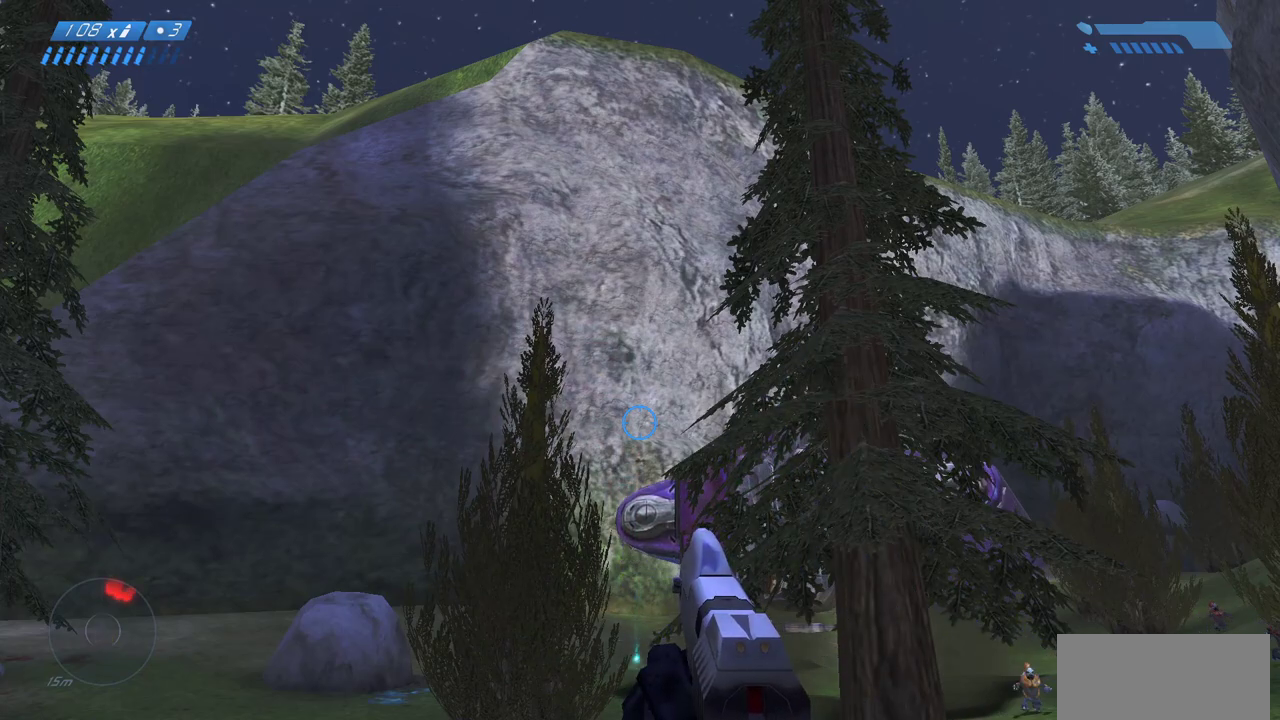
{"keys": [], "mouse": [], "events": []}
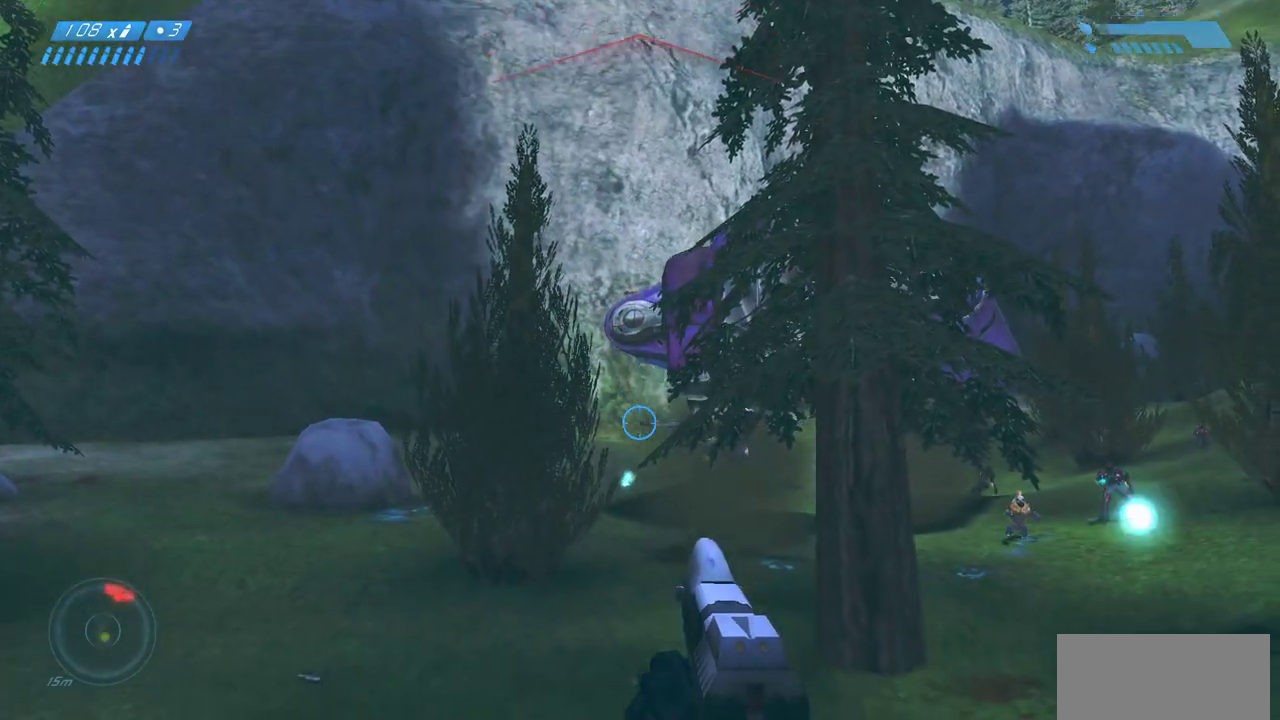
{"keys": [], "mouse": [], "events": []}